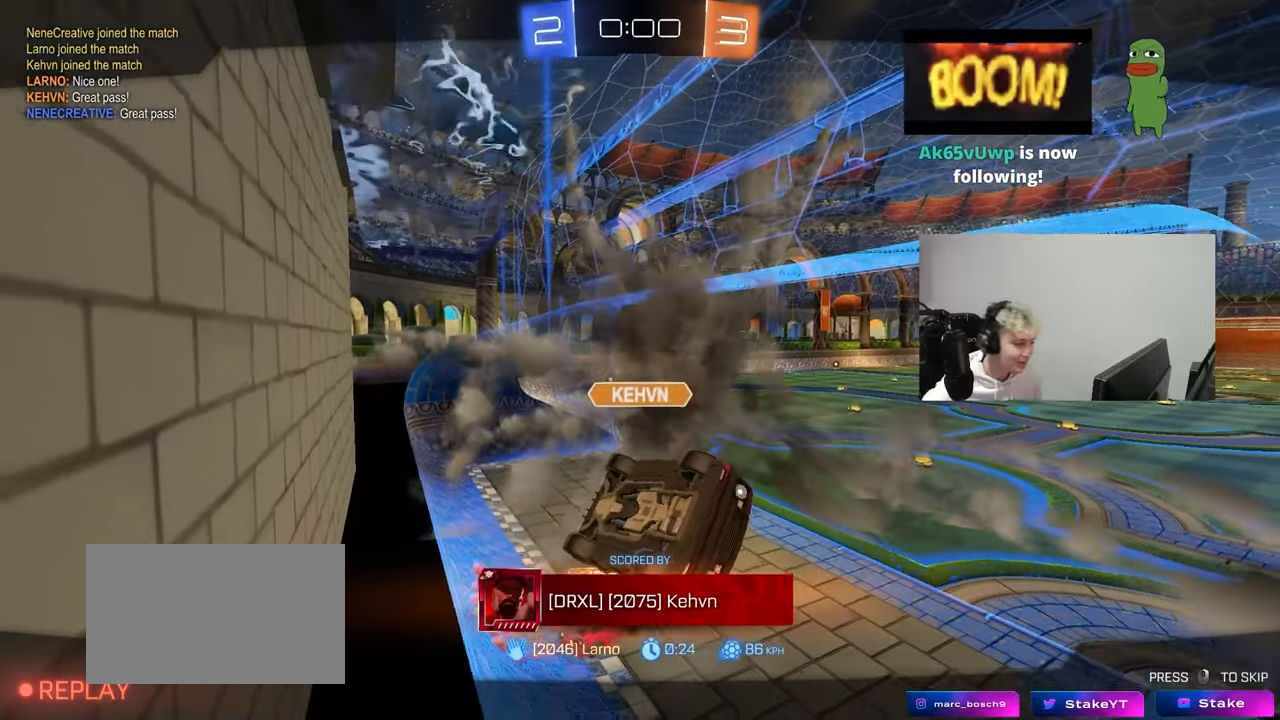
Gameplay with keyboard and mouse; each line is a JSON object with the keys and mouse buttons held at the frame after it. "events" lists presses ("down") and releases ("up") of "1", "2", "3", "4", "5", "a", "alt", "c", "caps_lock", "ctrl", "d", "e", "f", "g", "q", "r", "s", "shift", "space", "t", "tab", "v", "w", "x", "z", "mouse_left", "mouse_wheel" and "mouse_right" between this image and that frame as [ms after this image, input, new state], when the widget could be followed in between. "mouse_left", "mouse_wheel", "mouse_right" = the "left", "wheel", "right" buttons of the "mouse" list. No other keys are recorded. "wheel" means that the mouse wheel is clicked or scrolled. "mouse_move" is the direction in which the mouse moves at that frame (one of eight, or "still"), when it could be read.
{"keys": [], "mouse": [], "mouse_move": "up", "events": []}
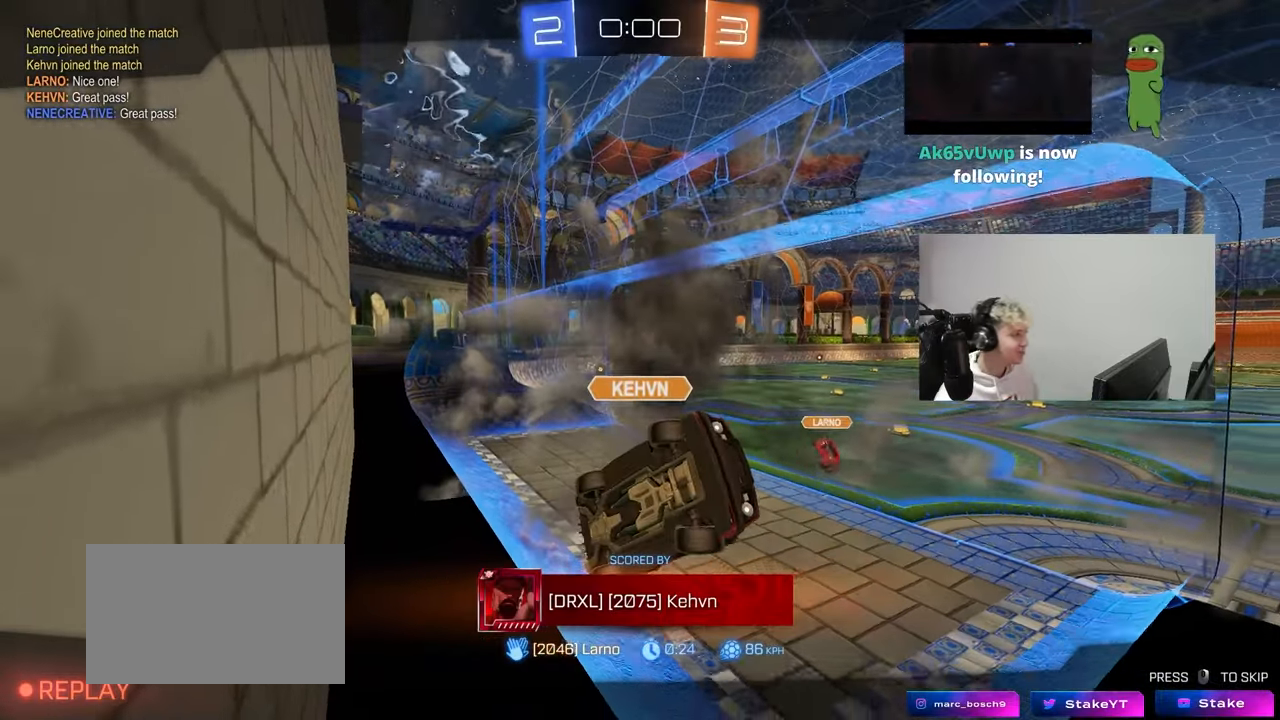
{"keys": [], "mouse": [], "mouse_move": "still", "events": []}
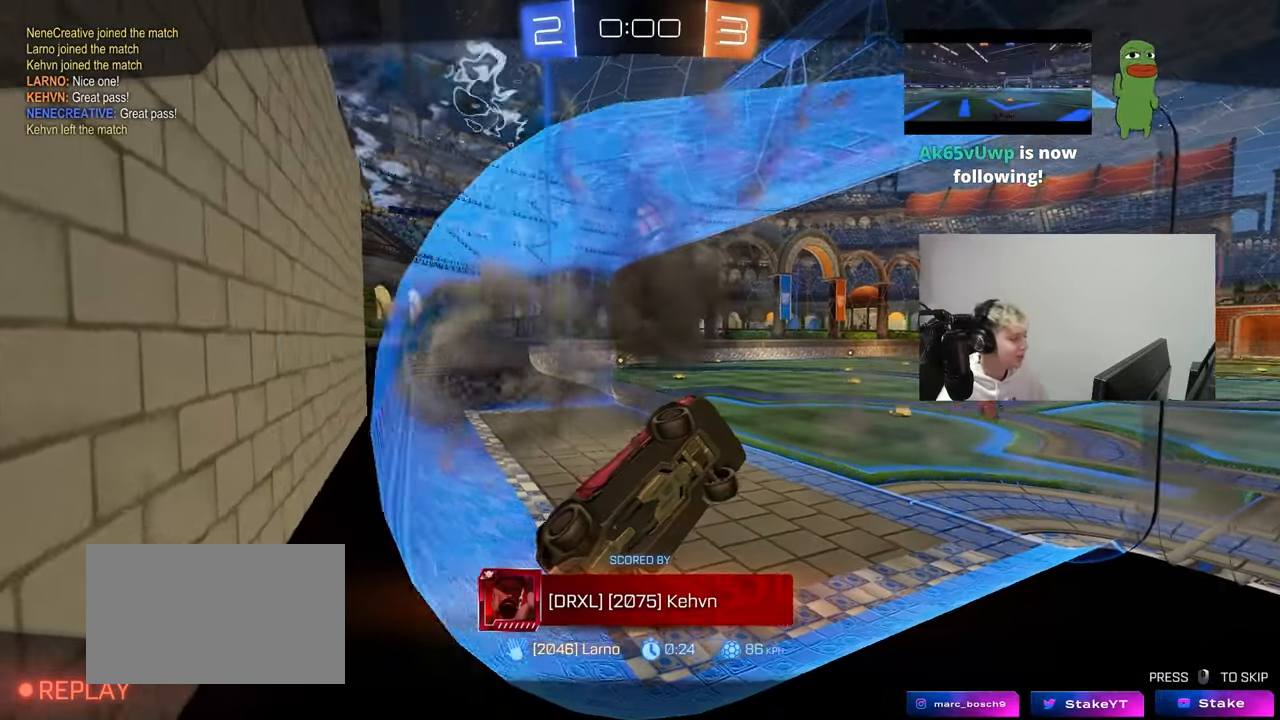
{"keys": [], "mouse": [], "mouse_move": "still", "events": []}
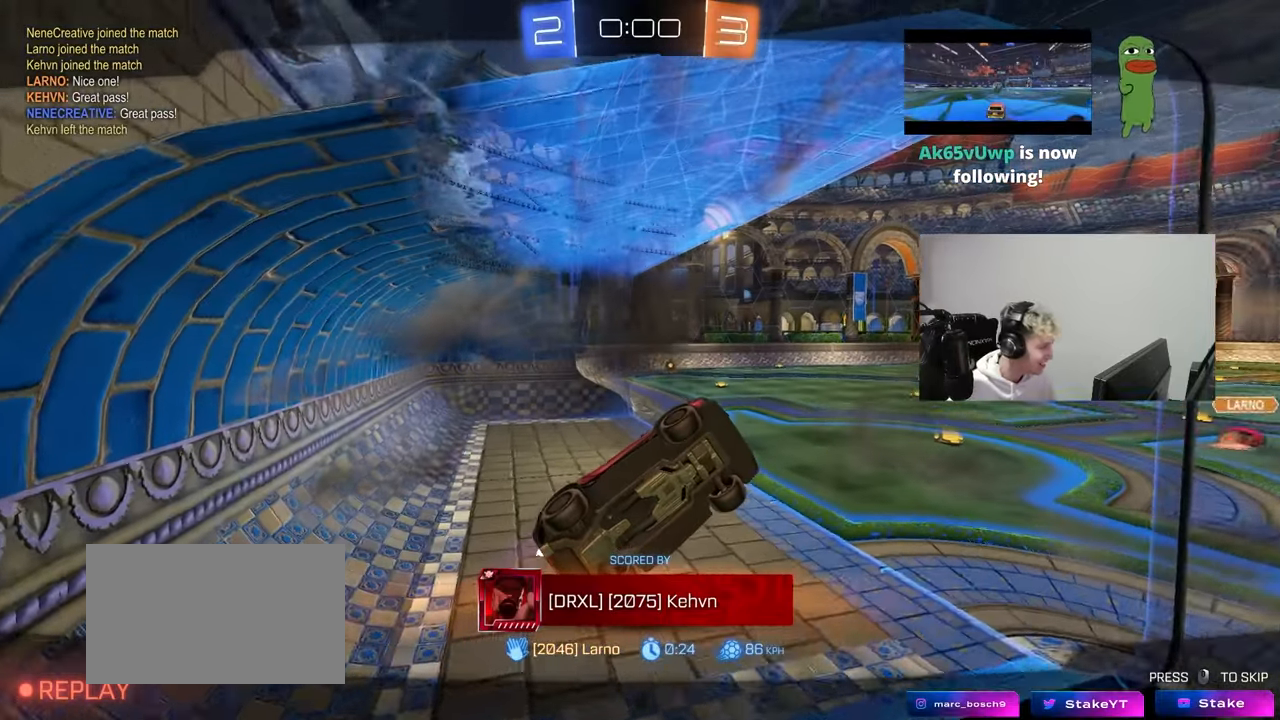
{"keys": [], "mouse": [], "mouse_move": "up", "events": []}
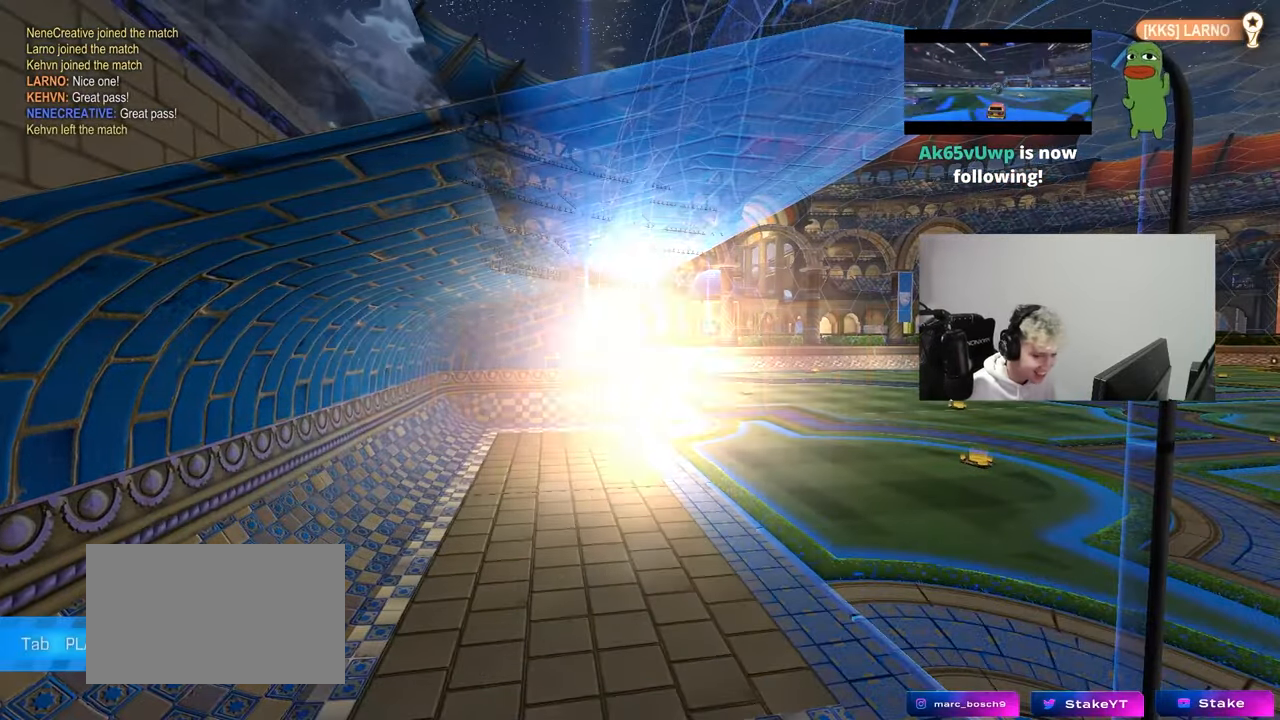
{"keys": [], "mouse": [], "mouse_move": "still", "events": []}